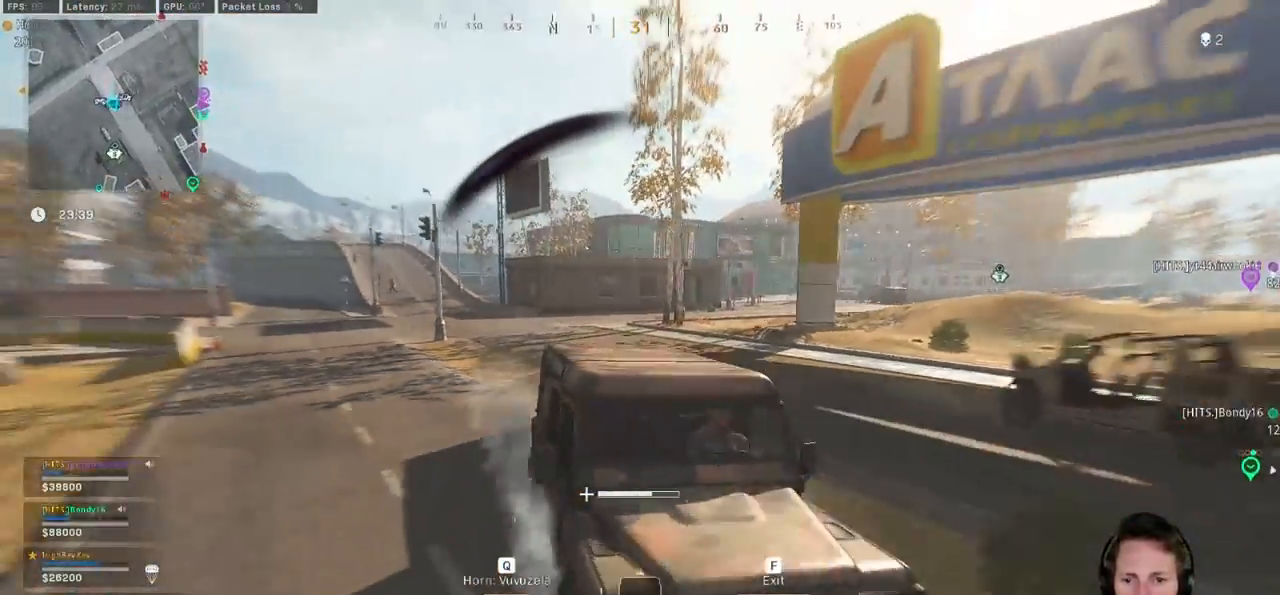
Gameplay with keyboard and mouse; each line is a JSON object with the keys and mouse buttons held at the frame after it. "events" lists presses ("down") and releases ("up") of "1", "2", "3", "4", "5", "a", "alt", "b", "c", "ctrl", "d", "e", "f", "g", "q", "r", "s", "shift", "space", "t", "tab", "v", "w", "x", "z", "mouse_left", "mouse_wheel", "mouse_right", "mouse_mb4" and "mouse_mb5" between this image and that frame as [ms after this image, input, new state], when the widget could be followed in between. "mouse_left", "mouse_wheel", "mouse_right", "mouse_mb4", "mouse_mb5" = the "left", "wheel", "right", "mb4", "mb5" buttons of the "mouse" list. No other keys are recorded. "wheel" means that the mouse wheel is clicked or scrolled. Mouse movement is not recorded.
{"keys": ["a", "w"], "mouse": [], "events": [[50, "d", "up"], [183, "a", "down"]]}
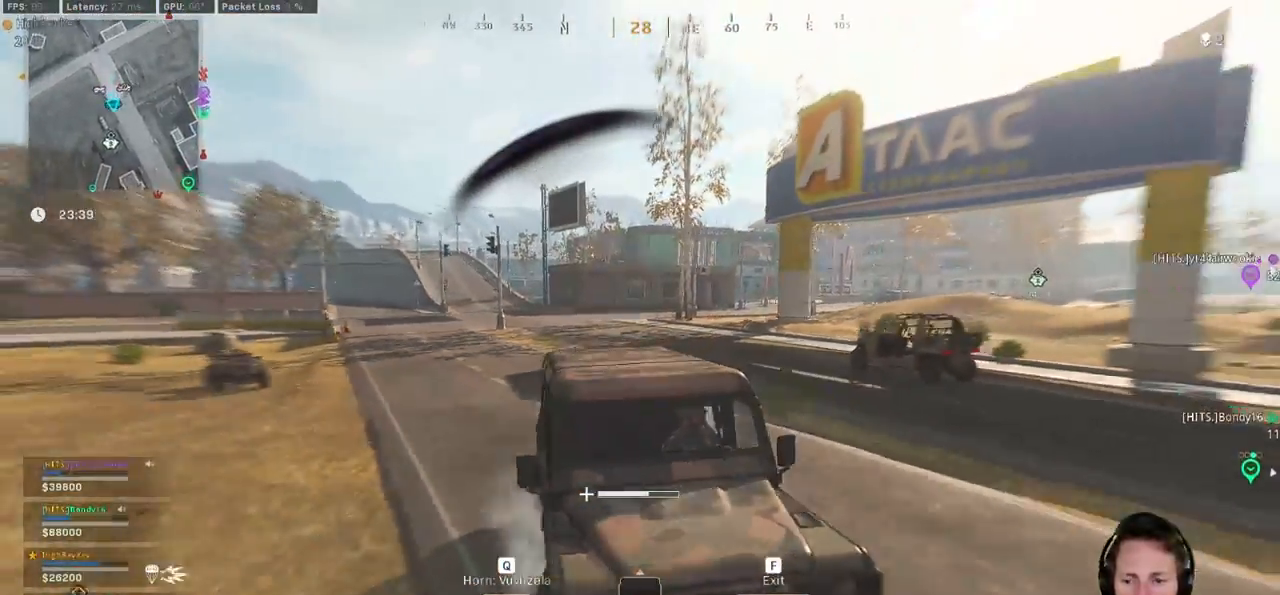
{"keys": ["d", "w"], "mouse": [], "events": [[300, "a", "up"], [417, "d", "down"]]}
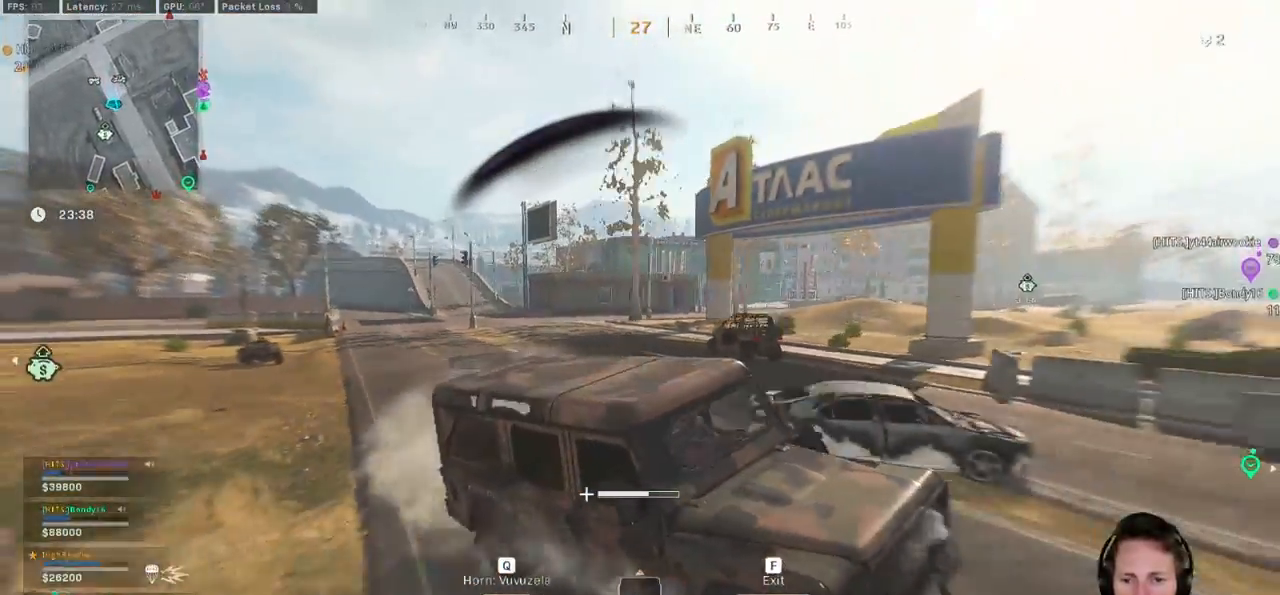
{"keys": ["a", "w"], "mouse": [], "events": [[383, "d", "up"], [433, "a", "down"]]}
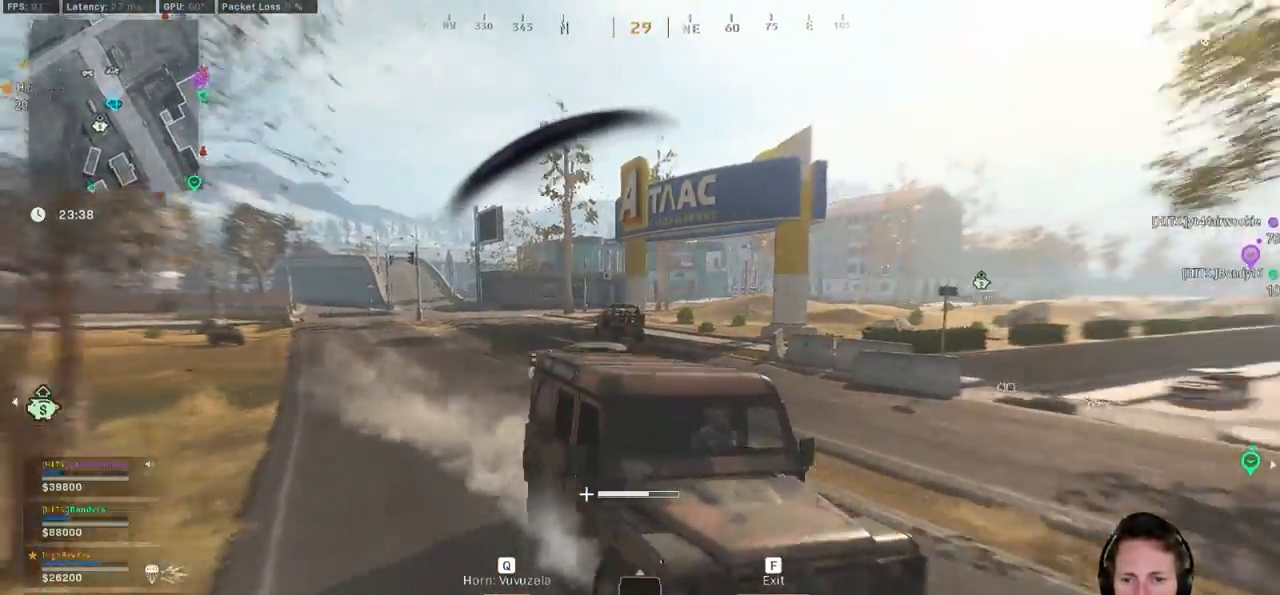
{"keys": ["a", "w"], "mouse": [], "events": []}
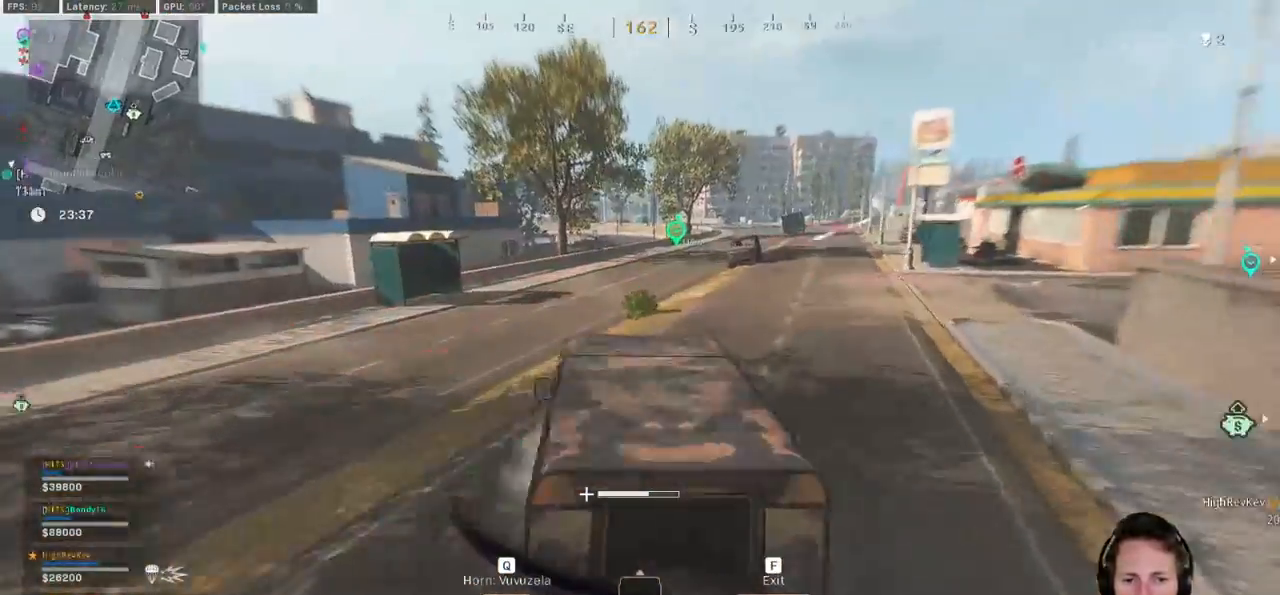
{"keys": ["w"], "mouse": [], "events": [[17, "a", "up"], [167, "a", "down"], [333, "a", "up"]]}
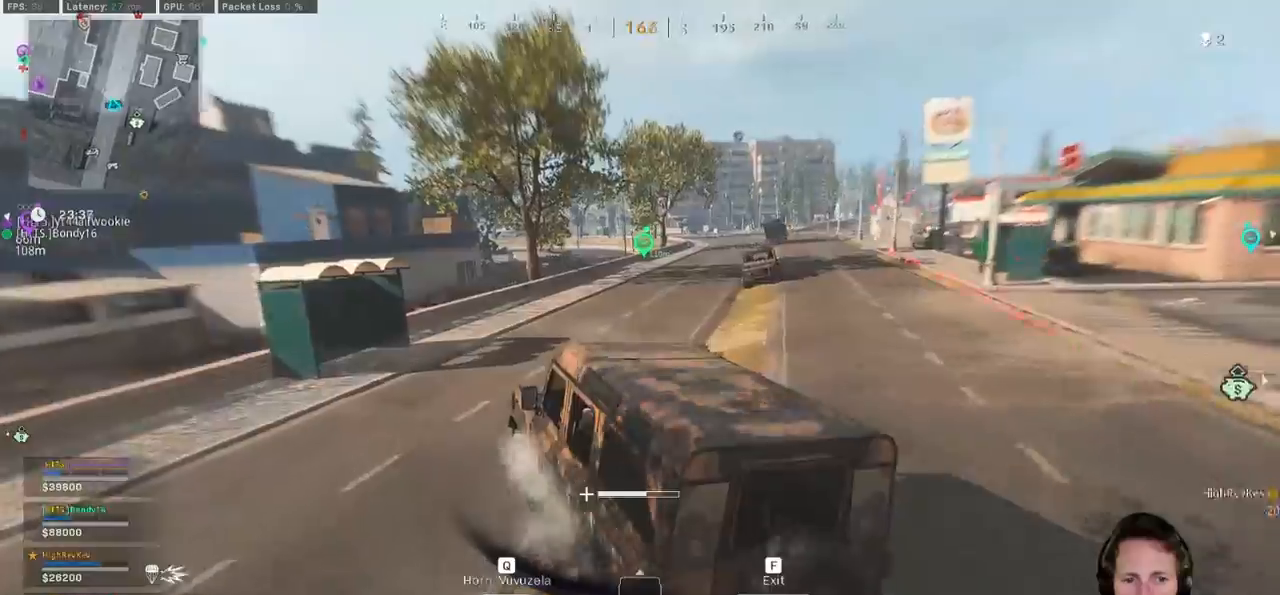
{"keys": ["w"], "mouse": [], "events": [[183, "d", "down"], [333, "d", "up"]]}
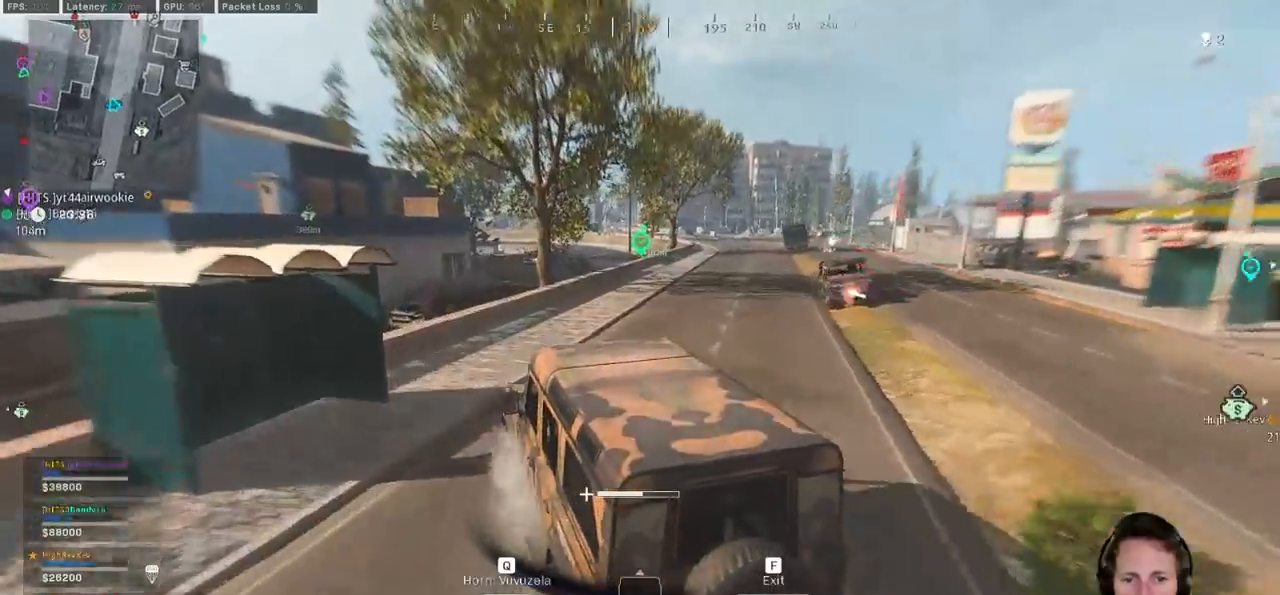
{"keys": ["d", "w"], "mouse": [], "events": [[67, "a", "down"], [117, "a", "up"], [200, "d", "down"]]}
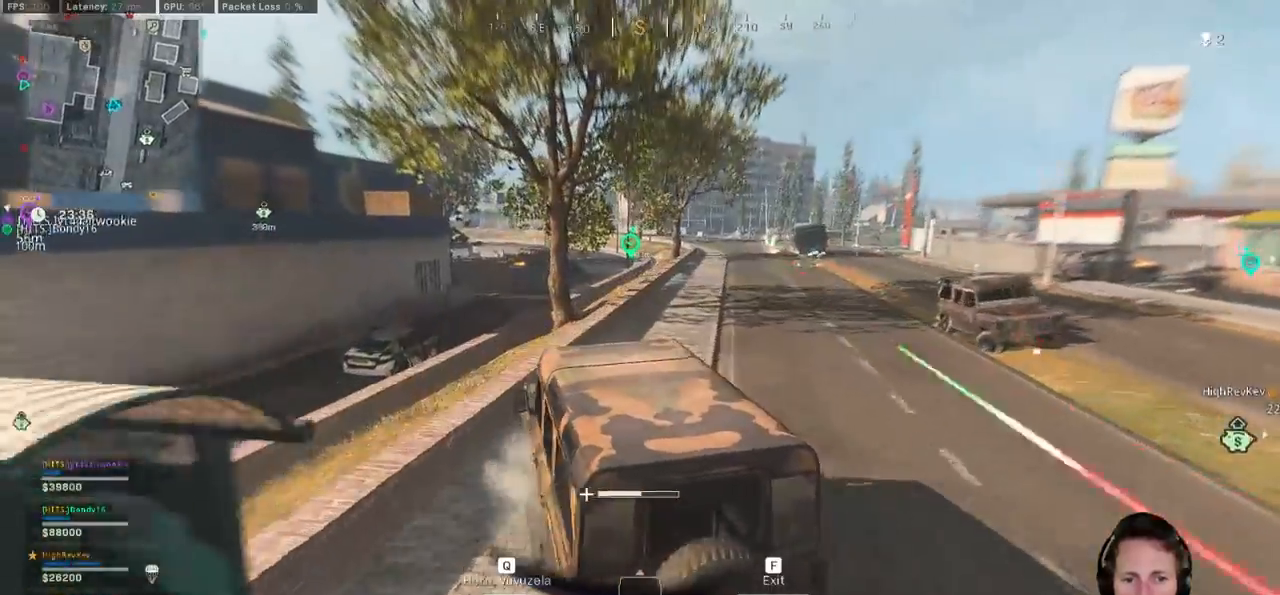
{"keys": ["w"], "mouse": [], "events": [[217, "d", "up"]]}
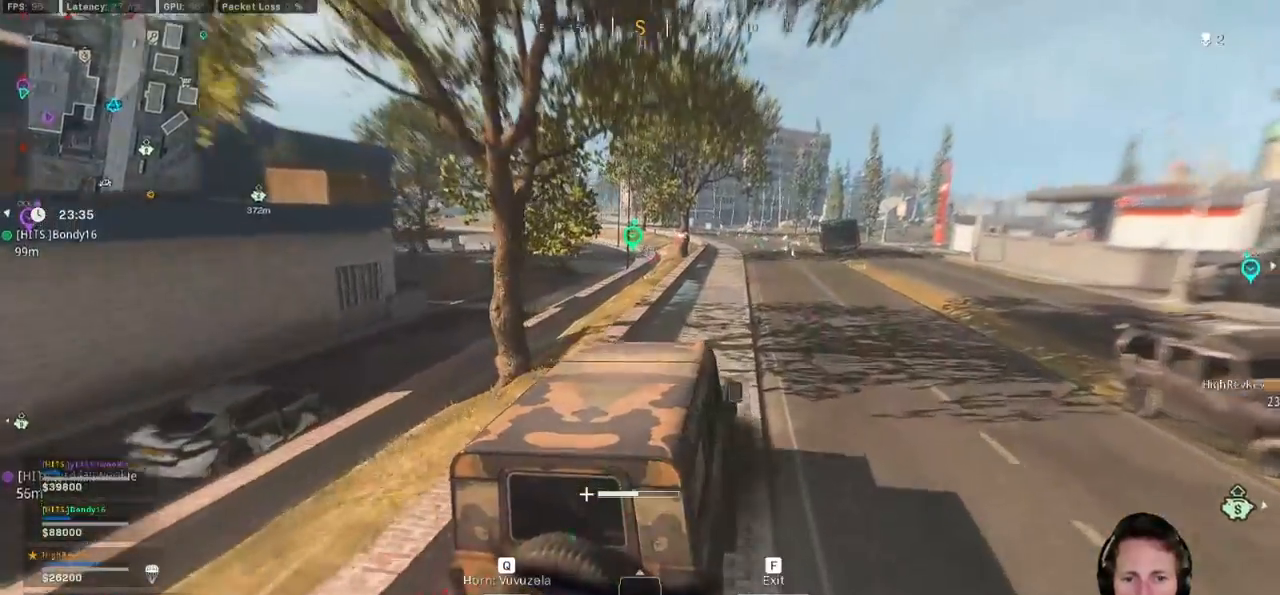
{"keys": ["d", "space", "w"], "mouse": [], "events": [[50, "d", "down"], [300, "space", "down"]]}
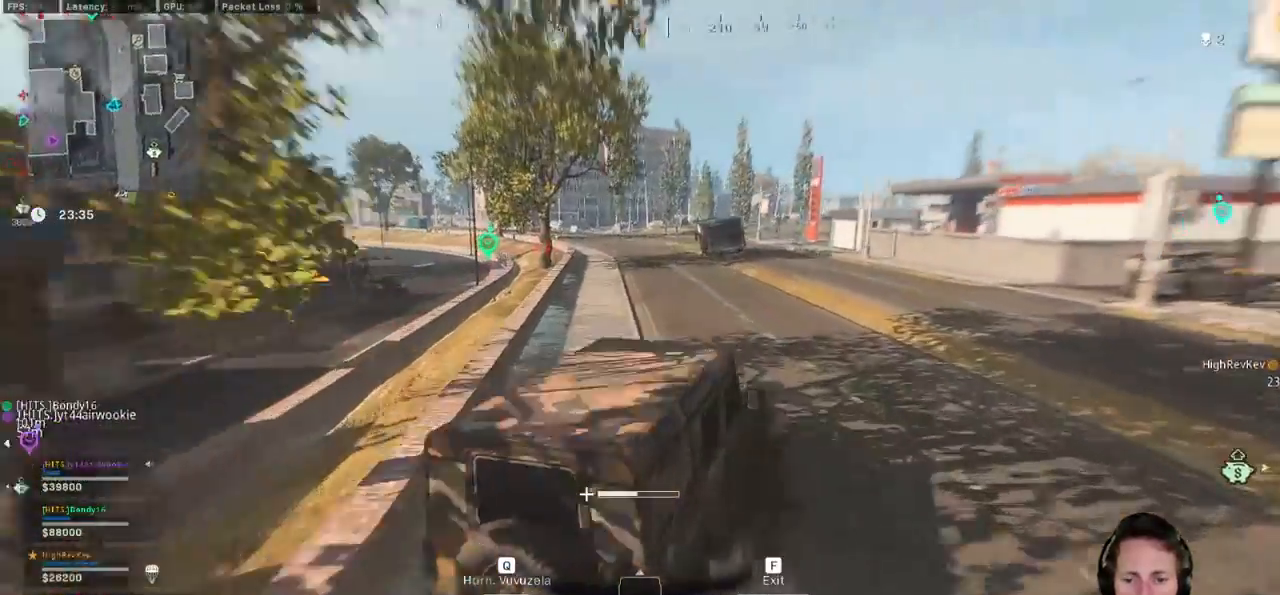
{"keys": ["a", "w"], "mouse": [], "events": [[167, "space", "up"], [217, "d", "up"], [483, "a", "down"]]}
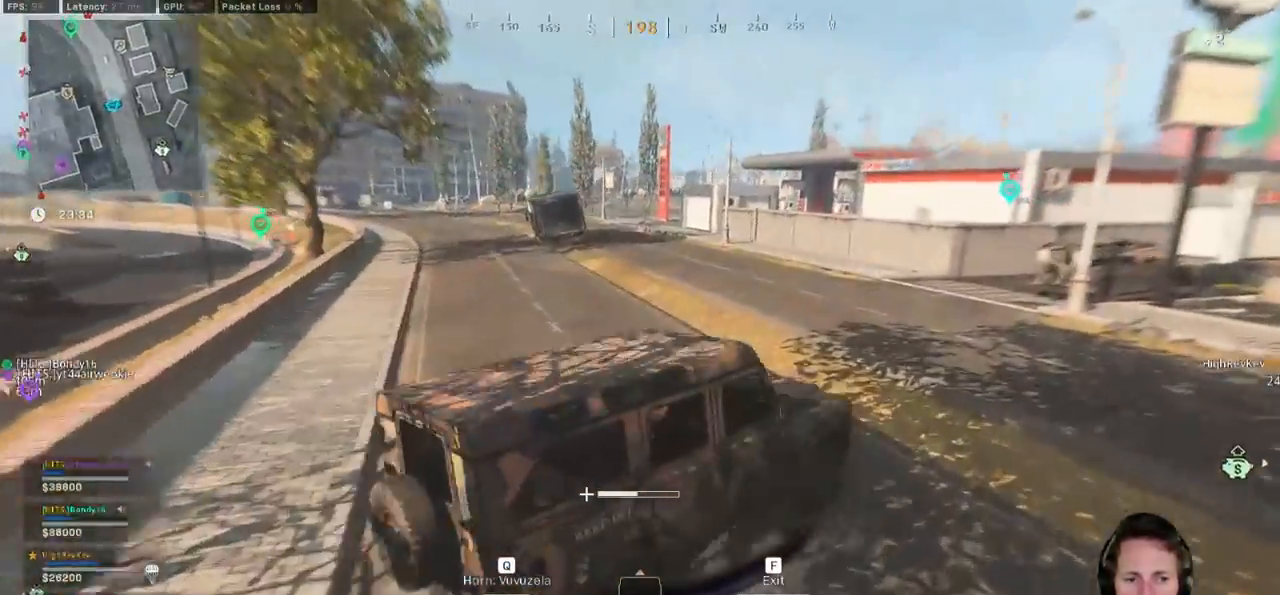
{"keys": ["d", "w"], "mouse": [], "events": [[417, "a", "up"], [483, "d", "down"]]}
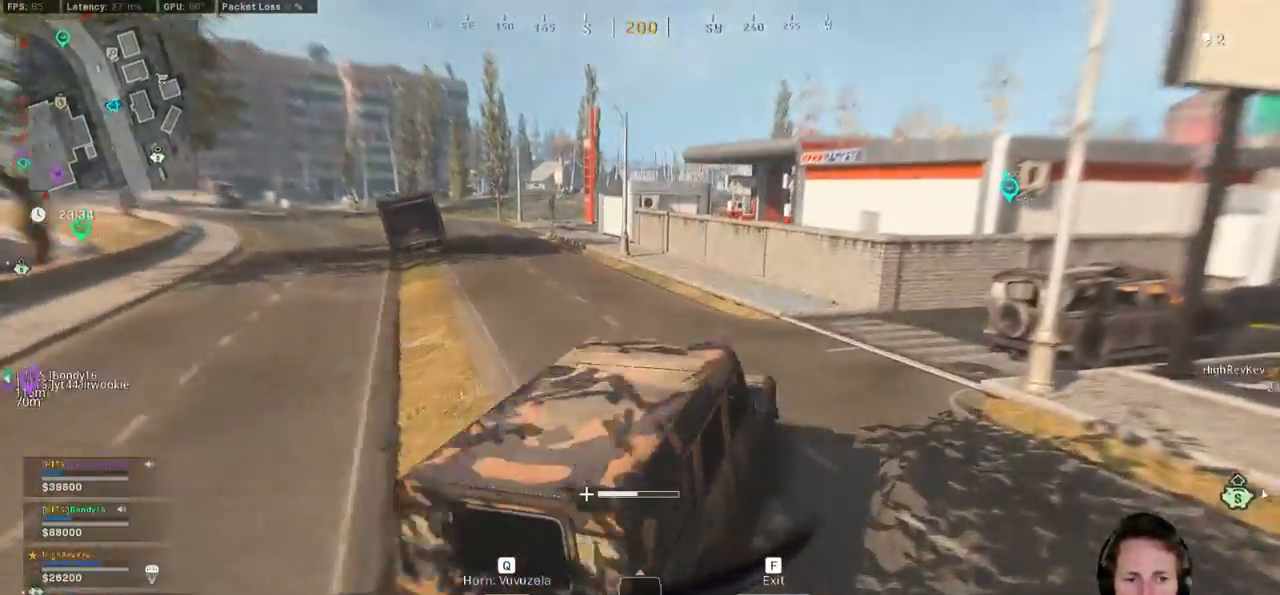
{"keys": ["w"], "mouse": [], "events": [[117, "space", "down"], [400, "space", "up"], [450, "d", "up"]]}
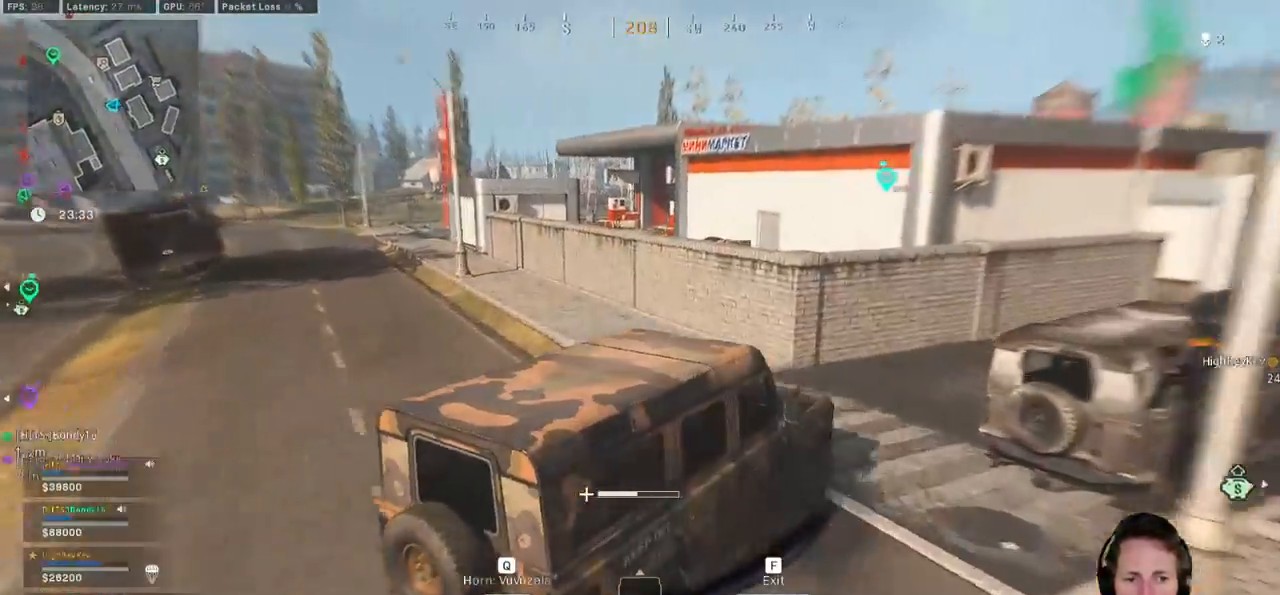
{"keys": ["w"], "mouse": [], "events": [[83, "d", "down"], [450, "d", "up"]]}
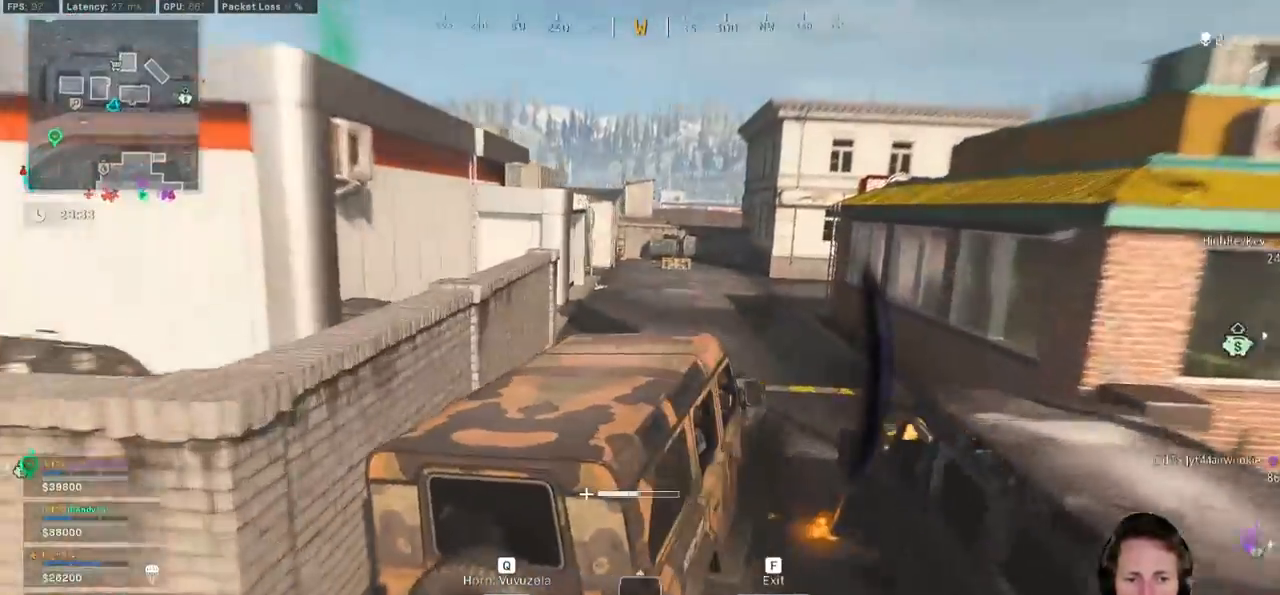
{"keys": ["a", "w"], "mouse": [], "events": [[233, "a", "down"]]}
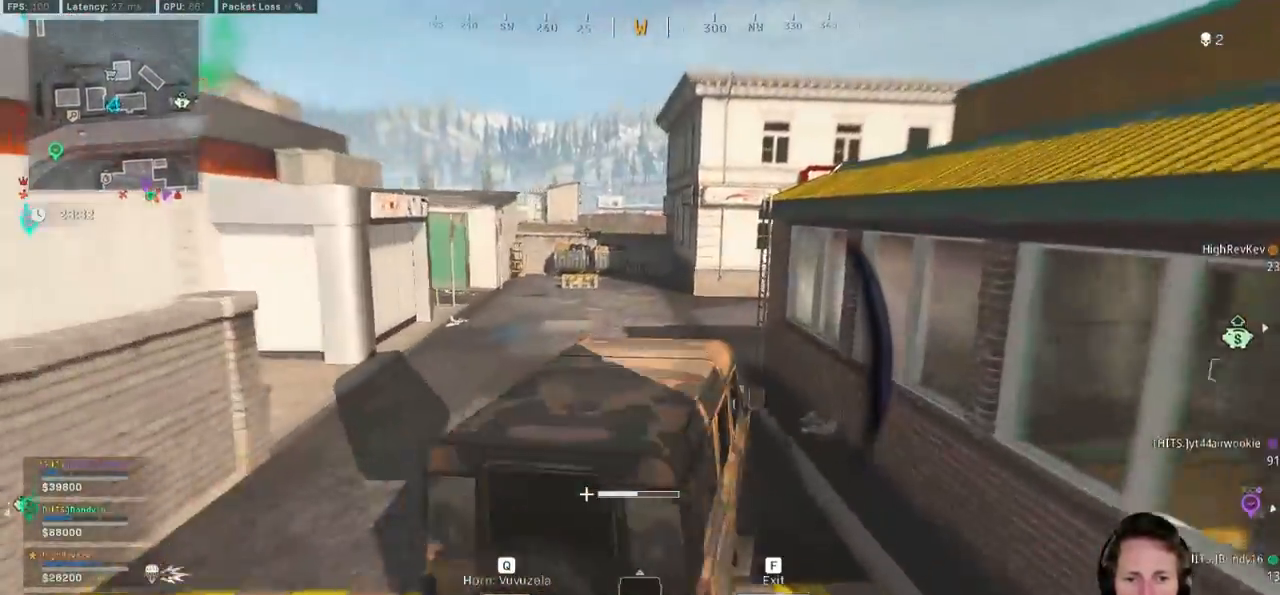
{"keys": ["d", "w"], "mouse": [], "events": [[83, "a", "up"], [233, "d", "down"]]}
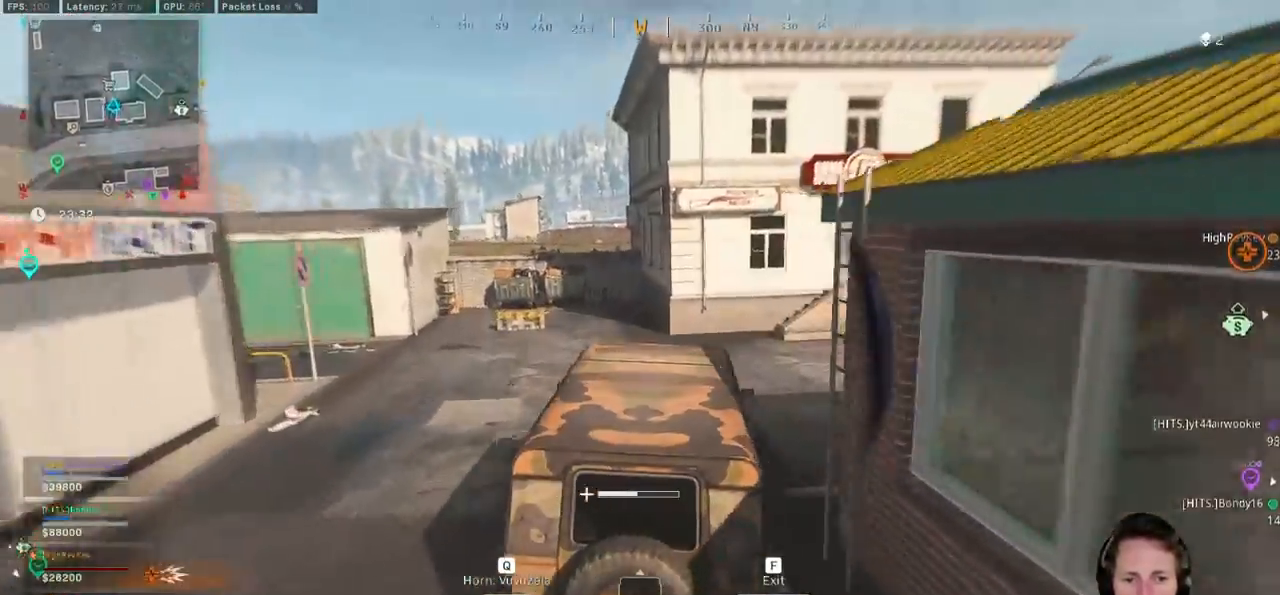
{"keys": ["w"], "mouse": [], "events": [[367, "d", "up"]]}
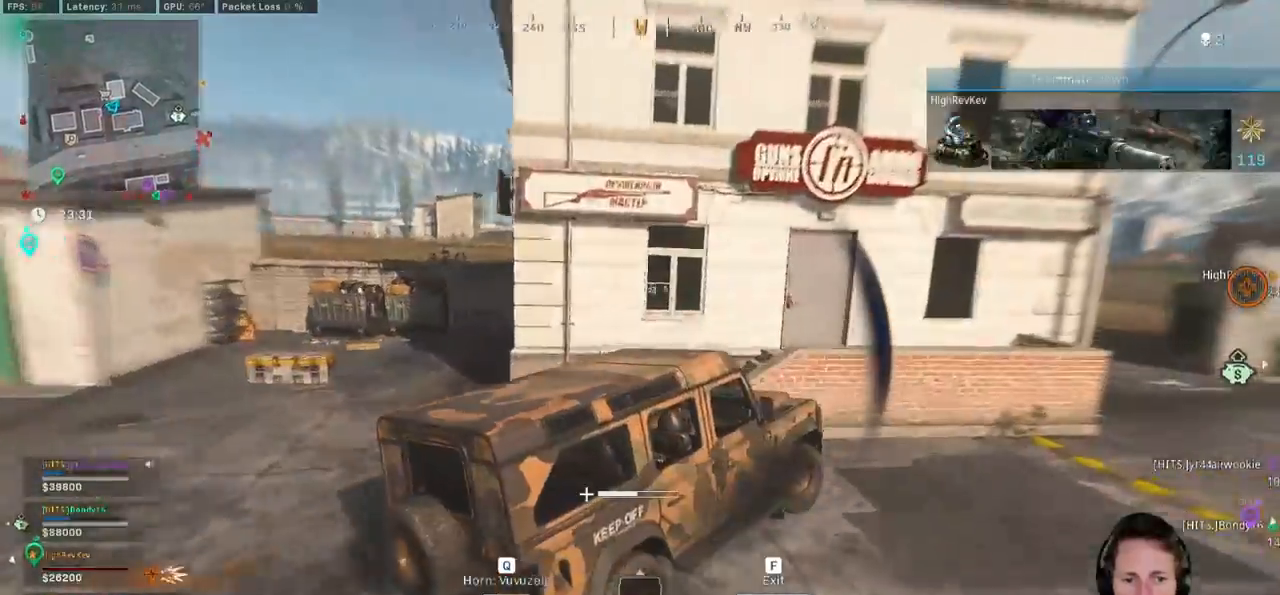
{"keys": ["shift", "w"], "mouse": [], "events": [[17, "f", "down"], [17, "space", "down"], [117, "f", "up"], [133, "space", "up"], [283, "shift", "down"]]}
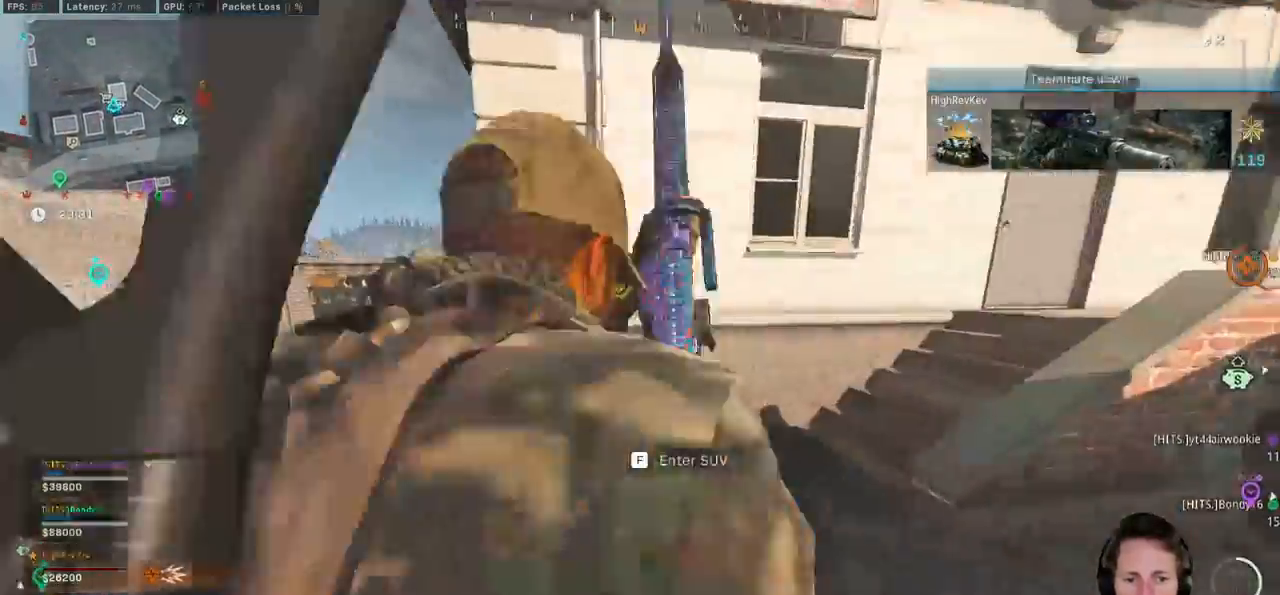
{"keys": ["d", "shift", "w"], "mouse": [], "events": [[117, "d", "down"]]}
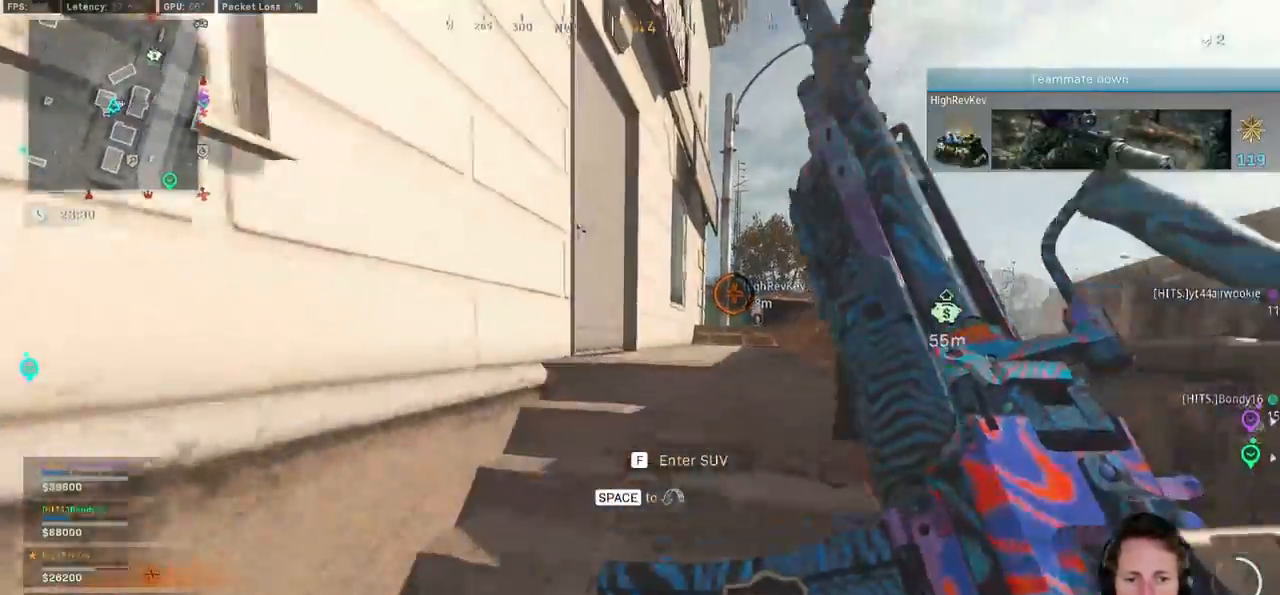
{"keys": ["a", "shift", "w"], "mouse": [], "events": [[17, "d", "up"], [483, "a", "down"]]}
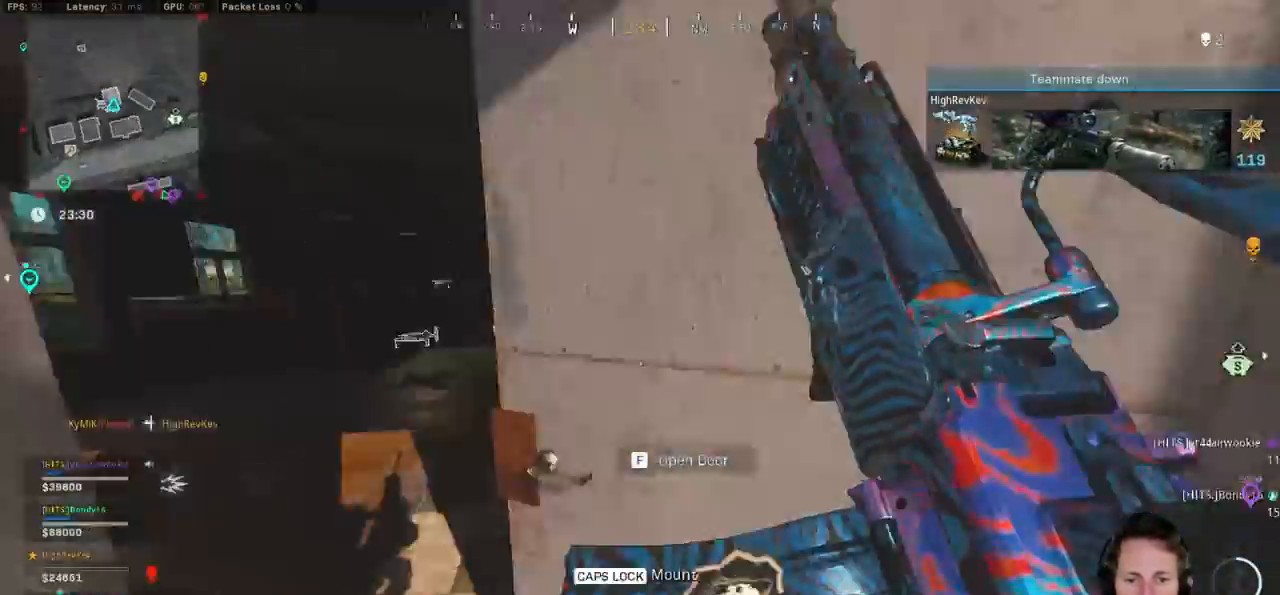
{"keys": ["a", "shift", "w"], "mouse": [], "events": [[317, "a", "up"], [483, "a", "down"]]}
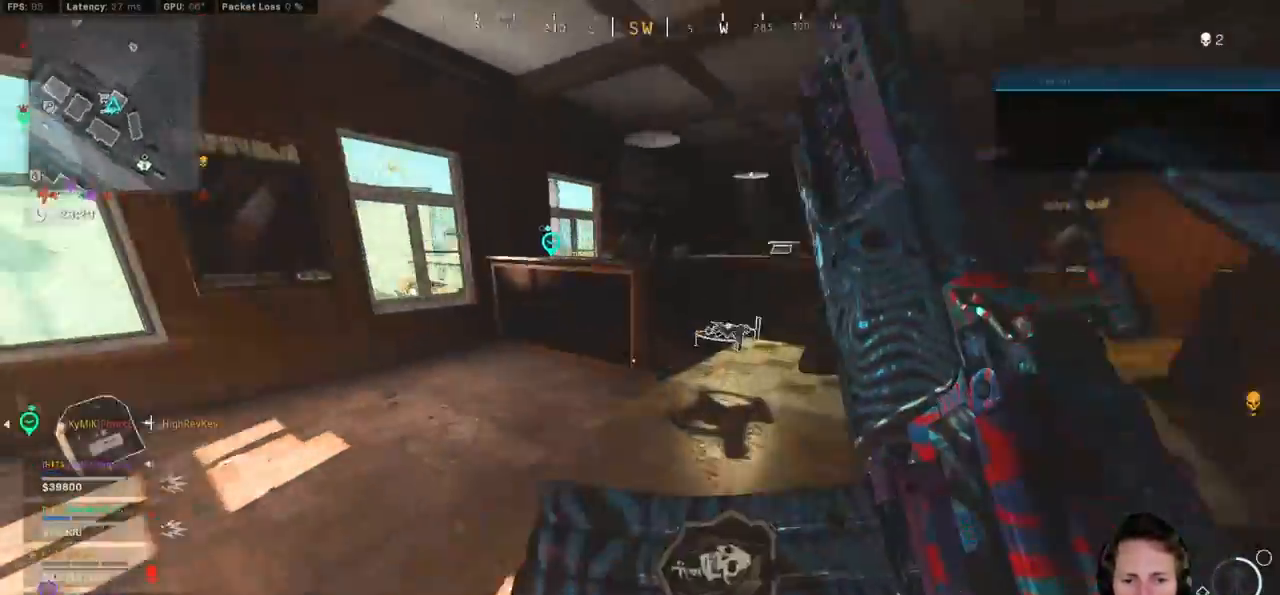
{"keys": ["d", "shift", "w"], "mouse": [], "events": [[383, "a", "up"], [483, "d", "down"]]}
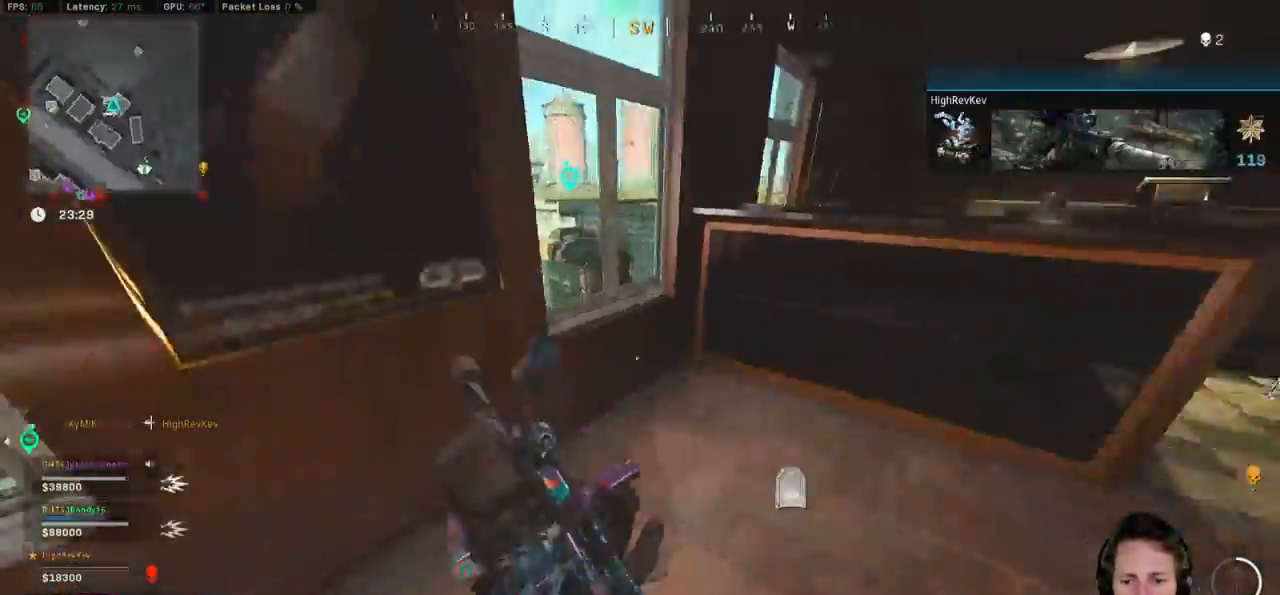
{"keys": ["shift", "w"], "mouse": ["wheel"], "events": [[283, "d", "up"], [400, "a", "down"], [433, "a", "up"], [483, "mouse_wheel", "down"]]}
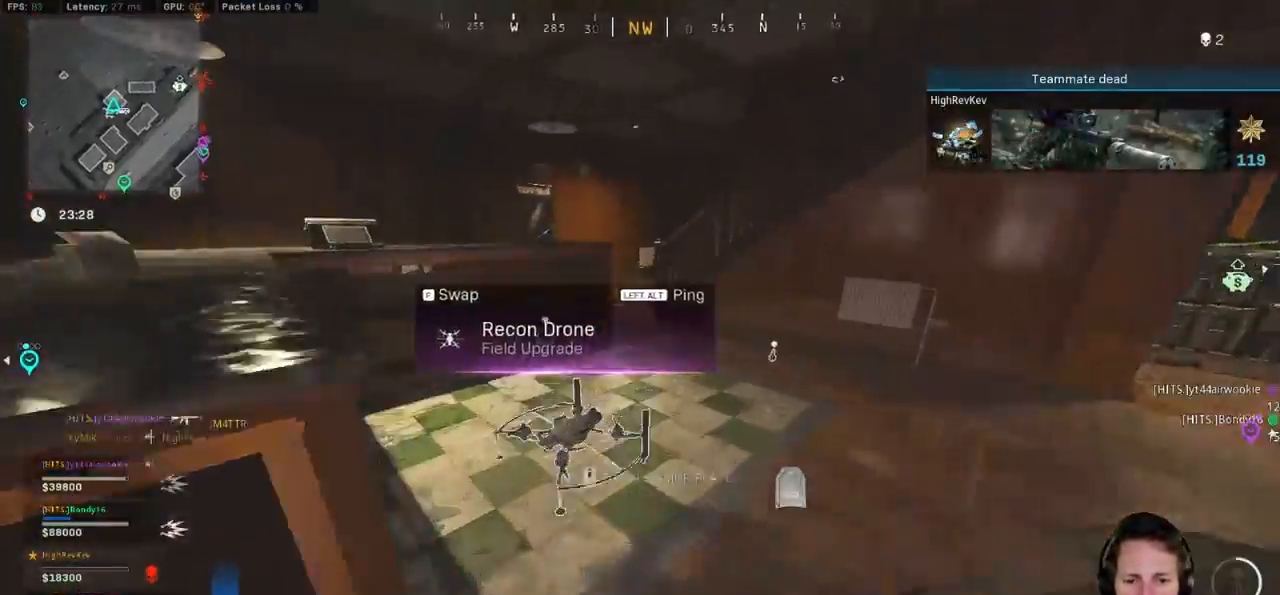
{"keys": ["d", "shift", "w"], "mouse": [], "events": [[17, "mouse_wheel", "up"], [33, "a", "down"], [250, "a", "up"], [417, "d", "down"]]}
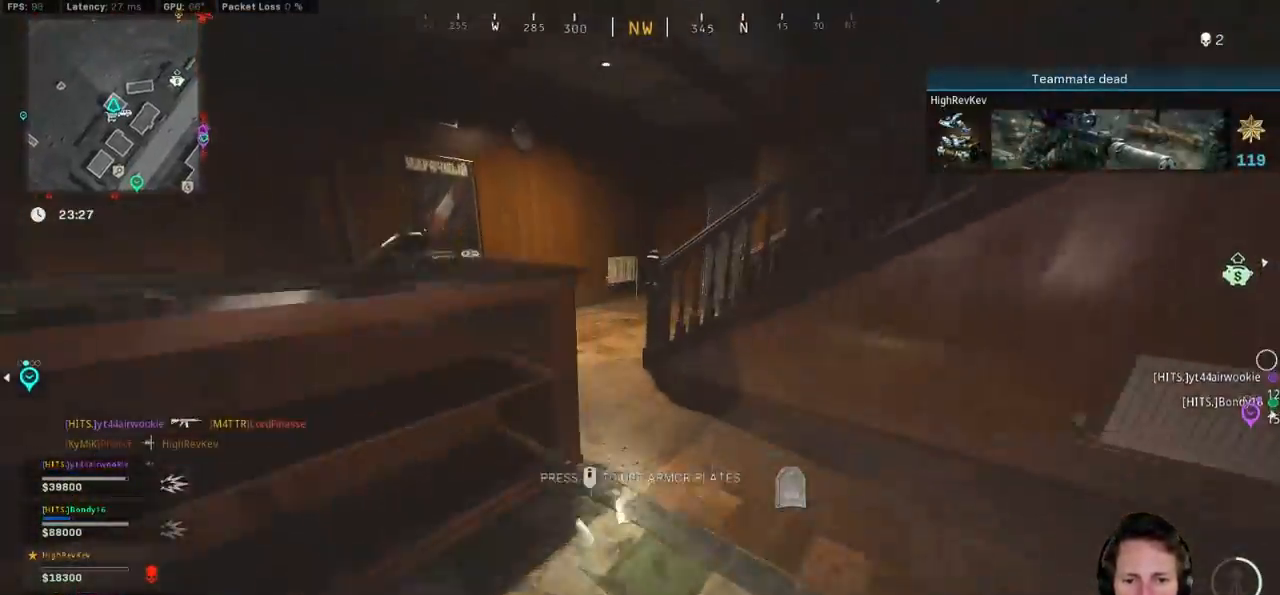
{"keys": ["a", "shift", "w"], "mouse": [], "events": [[133, "d", "up"], [467, "a", "down"]]}
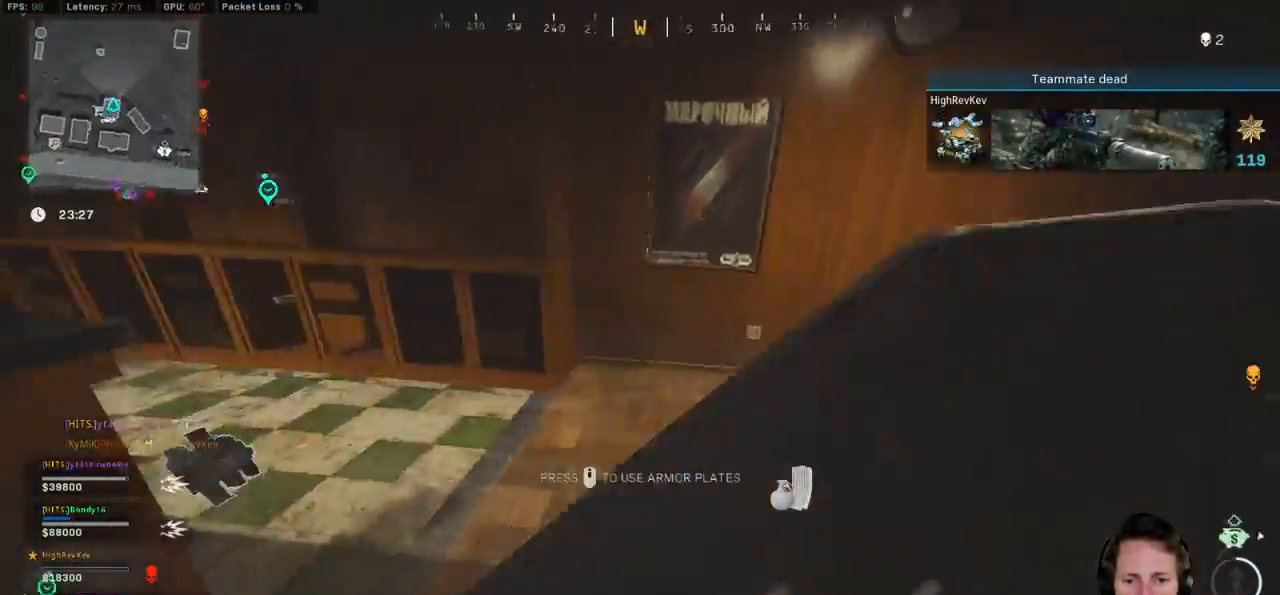
{"keys": ["shift", "w"], "mouse": [], "events": [[350, "a", "up"]]}
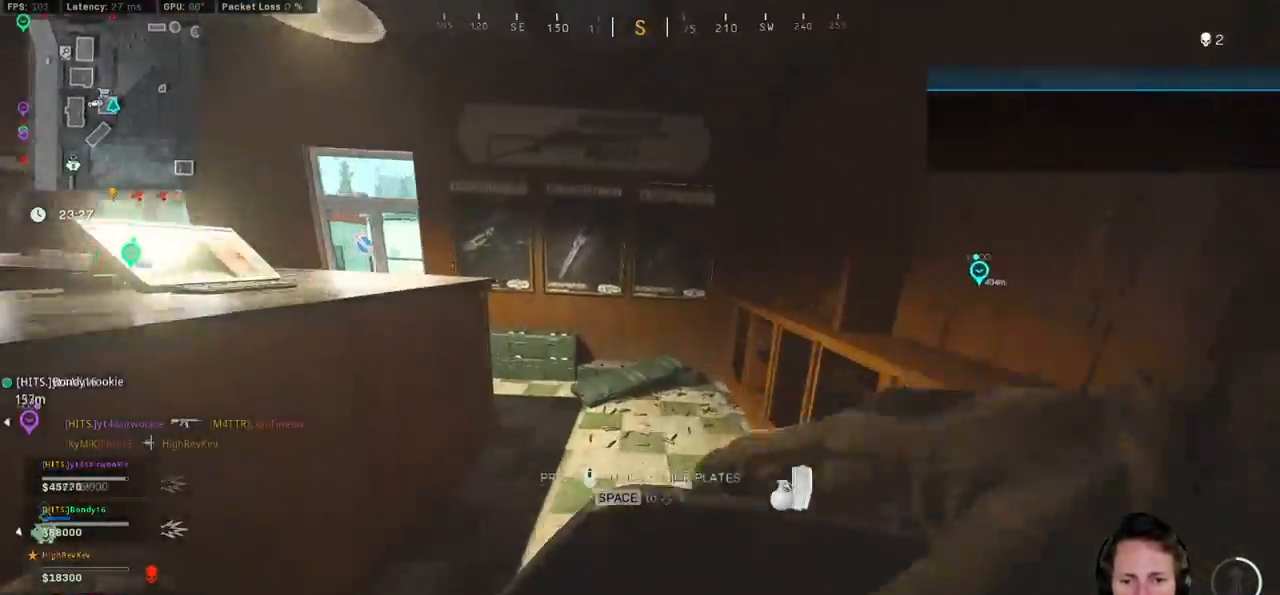
{"keys": ["shift", "w"], "mouse": [], "events": [[200, "d", "down"], [383, "d", "up"]]}
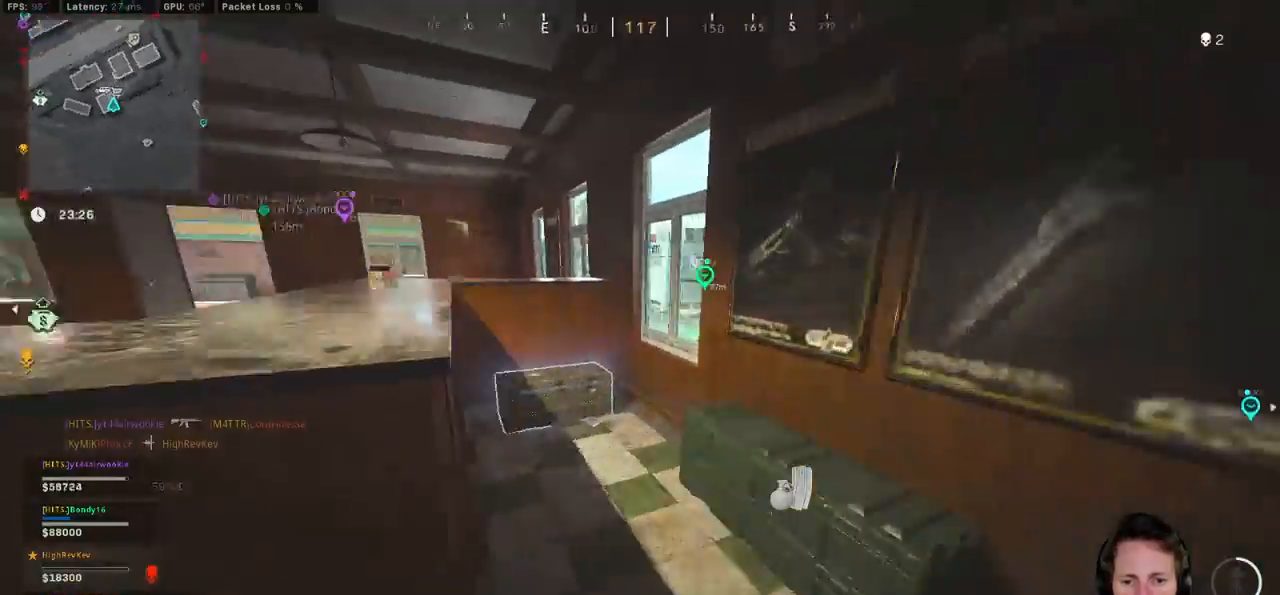
{"keys": ["ctrl", "d", "s"], "mouse": [], "events": [[50, "a", "down"], [67, "shift", "up"], [167, "f", "down"], [233, "ctrl", "down"], [233, "w", "up"], [317, "f", "up"], [367, "s", "down"], [400, "a", "up"], [483, "d", "down"]]}
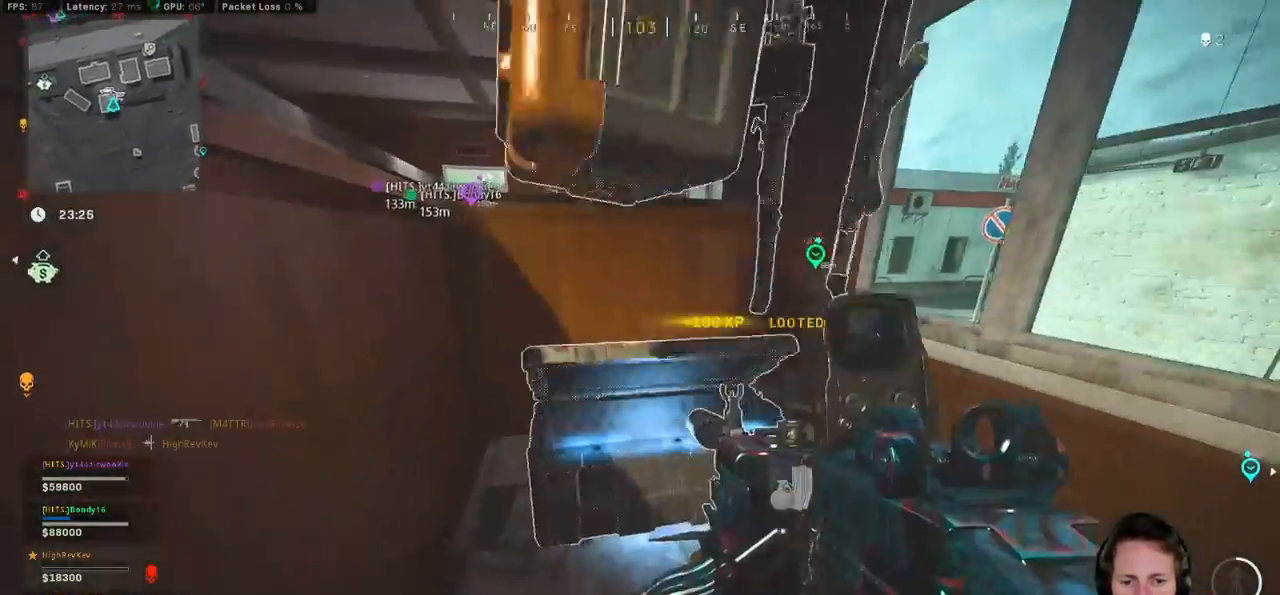
{"keys": ["a", "ctrl", "d", "s"], "mouse": [], "events": [[433, "a", "down"]]}
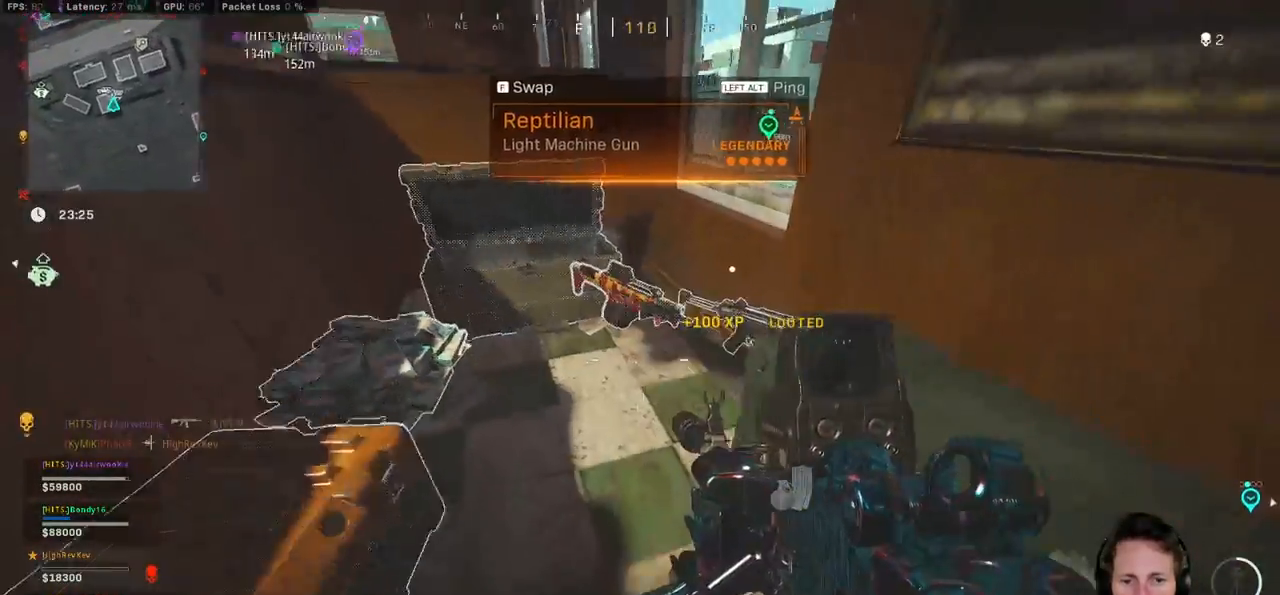
{"keys": ["d"], "mouse": [], "events": [[150, "s", "up"], [283, "d", "up"], [317, "w", "down"], [333, "ctrl", "up"], [383, "d", "down"], [433, "a", "up"], [500, "w", "up"]]}